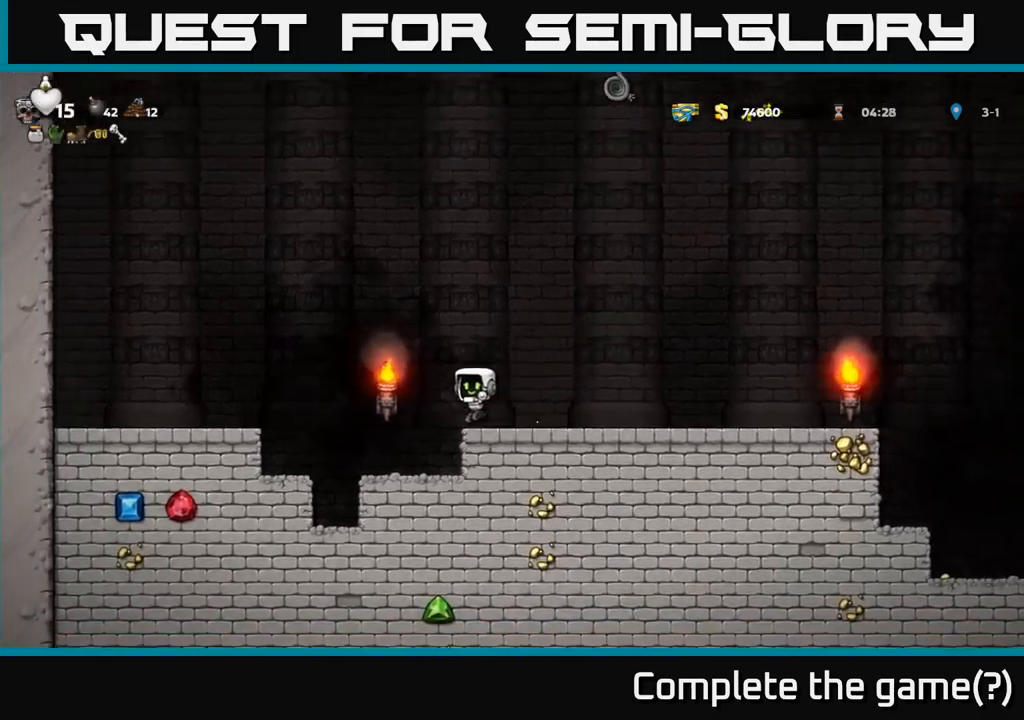
Gameplay with a controller (Xbox layout); each line is a JSON object with the inputs held at the frame after it. "events" lists button and stick changes between this image and that frame as [ms after this image, input, new state], when the widget could be followed in between. Not read: right_stick.
{"buttons": ["A", "DPAD_UP", "DPAD_LEFT"], "left_stick": "center", "events": [[17, "A", "down"], [500, "DPAD_UP", "down"]]}
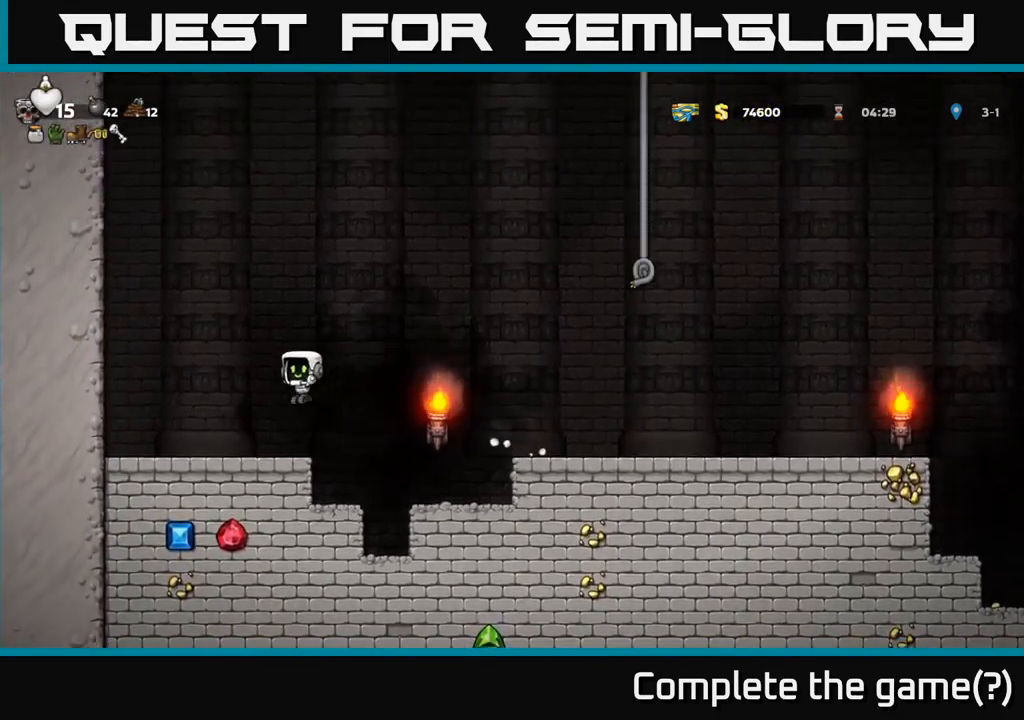
{"buttons": ["DPAD_RIGHT"], "left_stick": "center", "events": [[17, "A", "up"], [50, "DPAD_LEFT", "up"], [50, "R1", "down"], [133, "R1", "up"], [150, "DPAD_LEFT", "down"], [183, "DPAD_UP", "up"], [300, "DPAD_LEFT", "up"], [383, "DPAD_RIGHT", "down"]]}
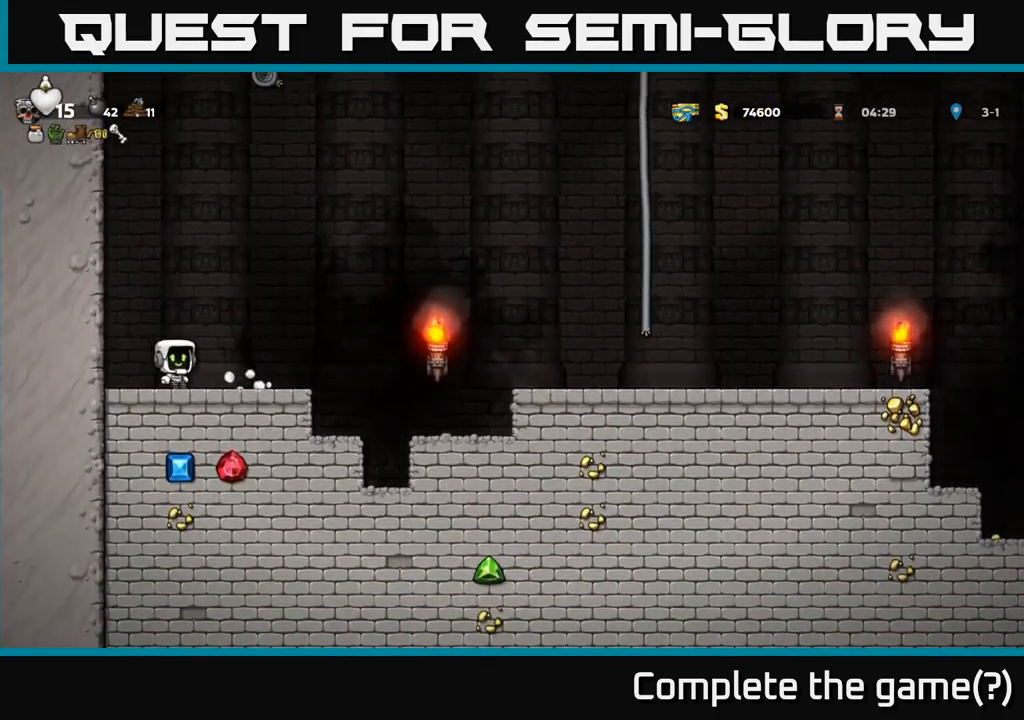
{"buttons": ["DPAD_RIGHT"], "left_stick": "center", "events": [[167, "A", "down"], [450, "A", "up"]]}
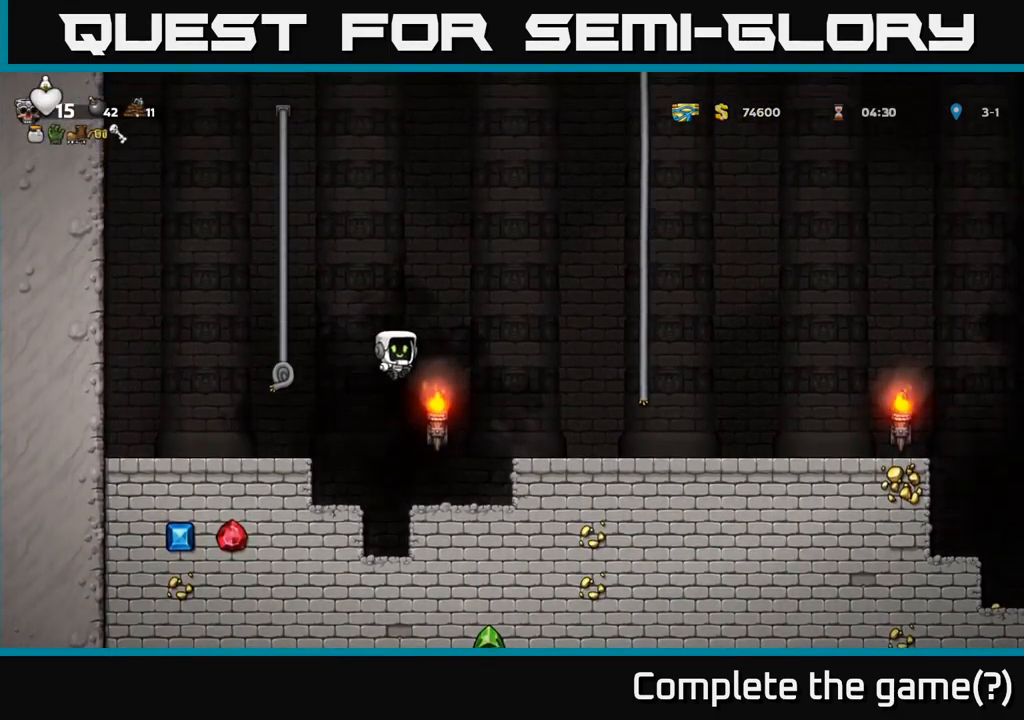
{"buttons": ["DPAD_RIGHT"], "left_stick": "center", "events": []}
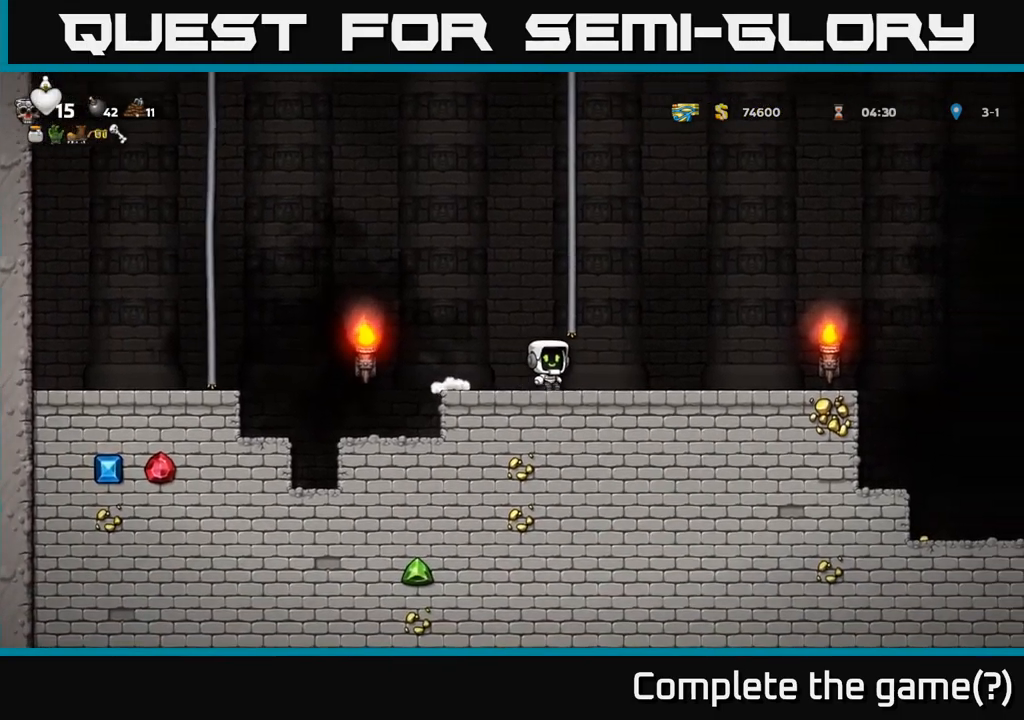
{"buttons": ["DPAD_LEFT"], "left_stick": "center", "events": [[317, "DPAD_RIGHT", "up"], [367, "DPAD_LEFT", "down"]]}
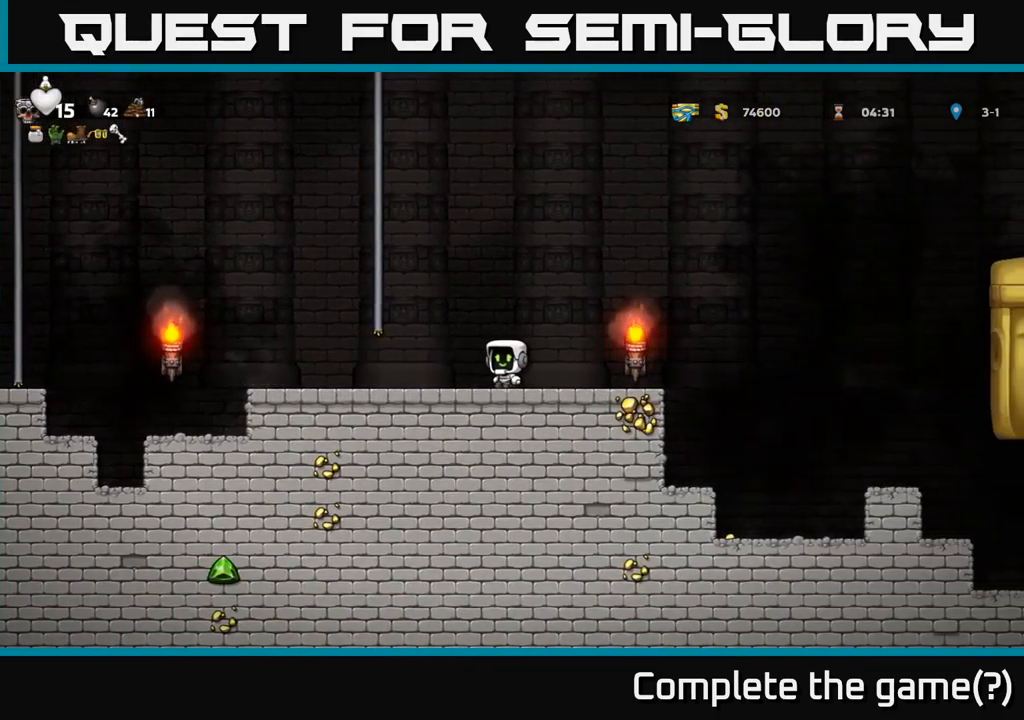
{"buttons": ["DPAD_RIGHT"], "left_stick": "center", "events": [[50, "DPAD_LEFT", "up"], [133, "DPAD_RIGHT", "down"]]}
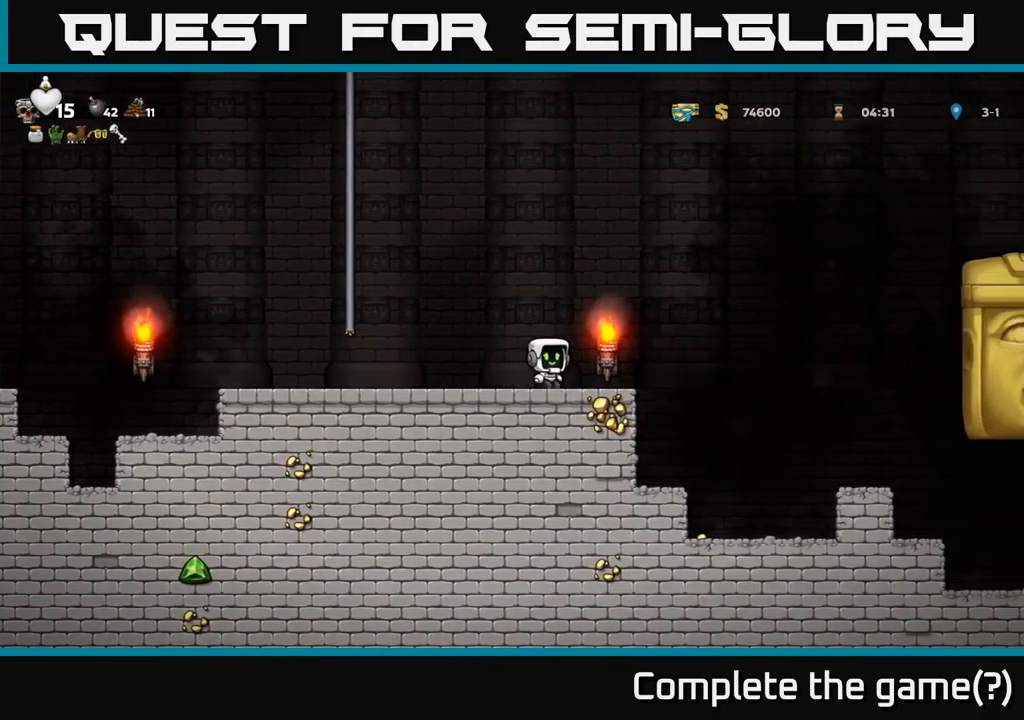
{"buttons": ["DPAD_LEFT"], "left_stick": "center", "events": [[67, "DPAD_RIGHT", "up"], [133, "DPAD_LEFT", "down"]]}
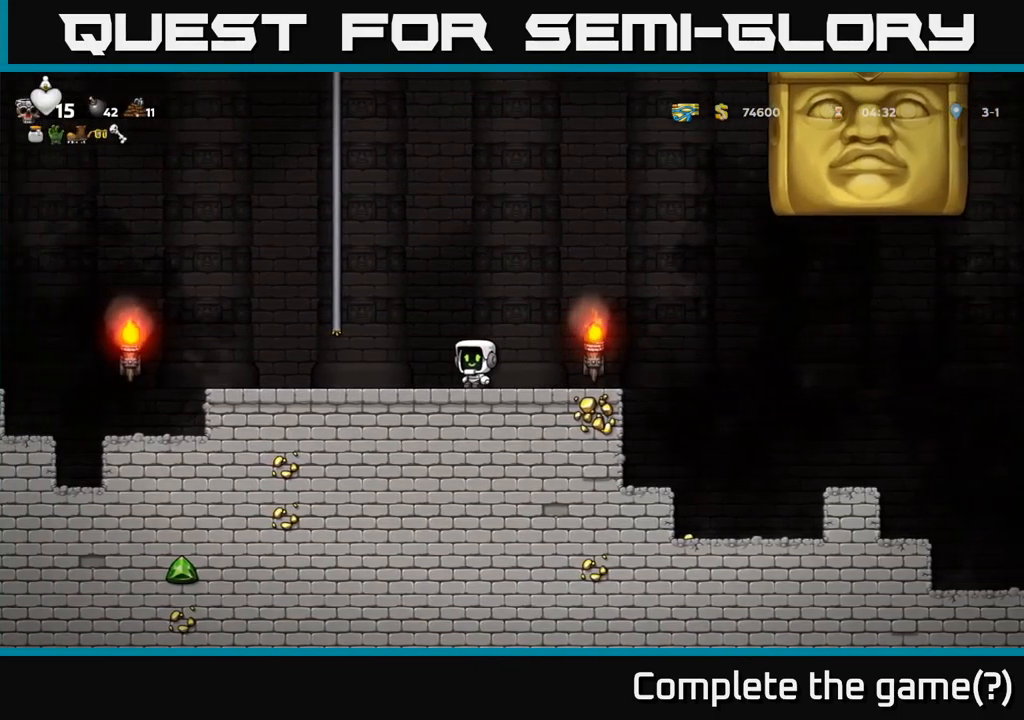
{"buttons": [], "left_stick": "center", "events": [[300, "DPAD_LEFT", "up"]]}
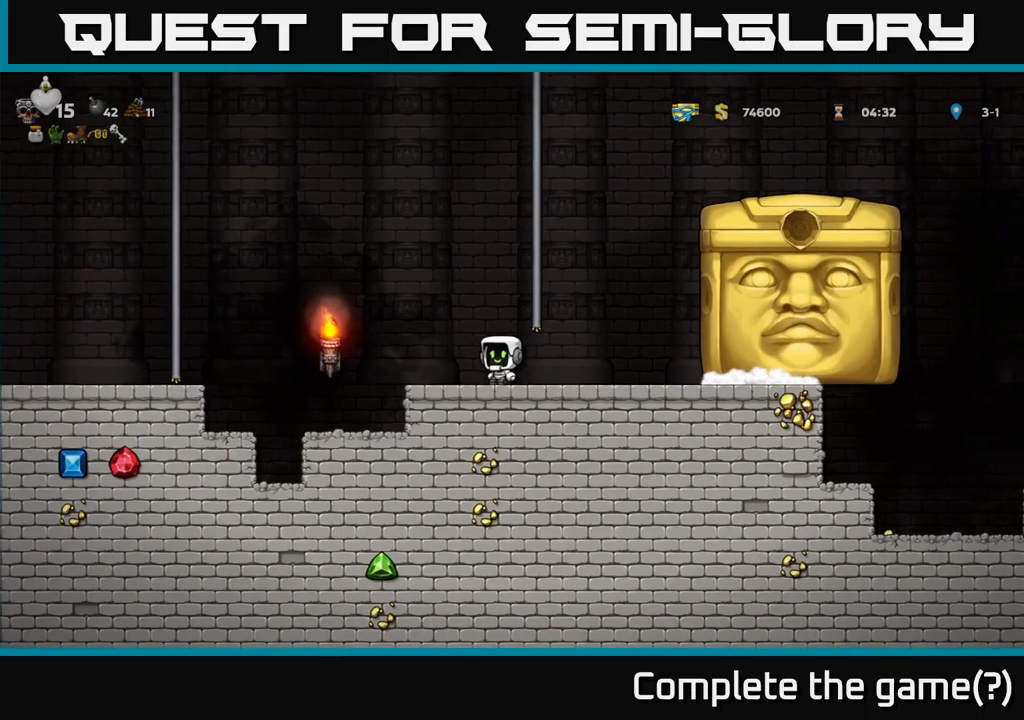
{"buttons": [], "left_stick": "center", "events": [[234, "DPAD_RIGHT", "down"], [417, "DPAD_RIGHT", "up"]]}
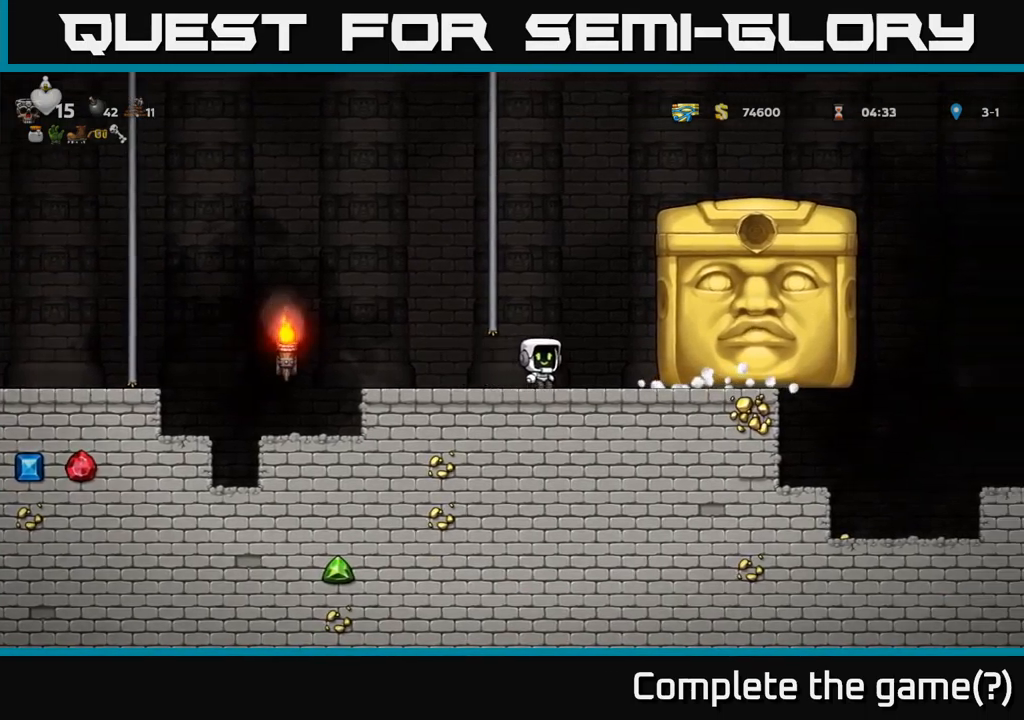
{"buttons": [], "left_stick": "center", "events": []}
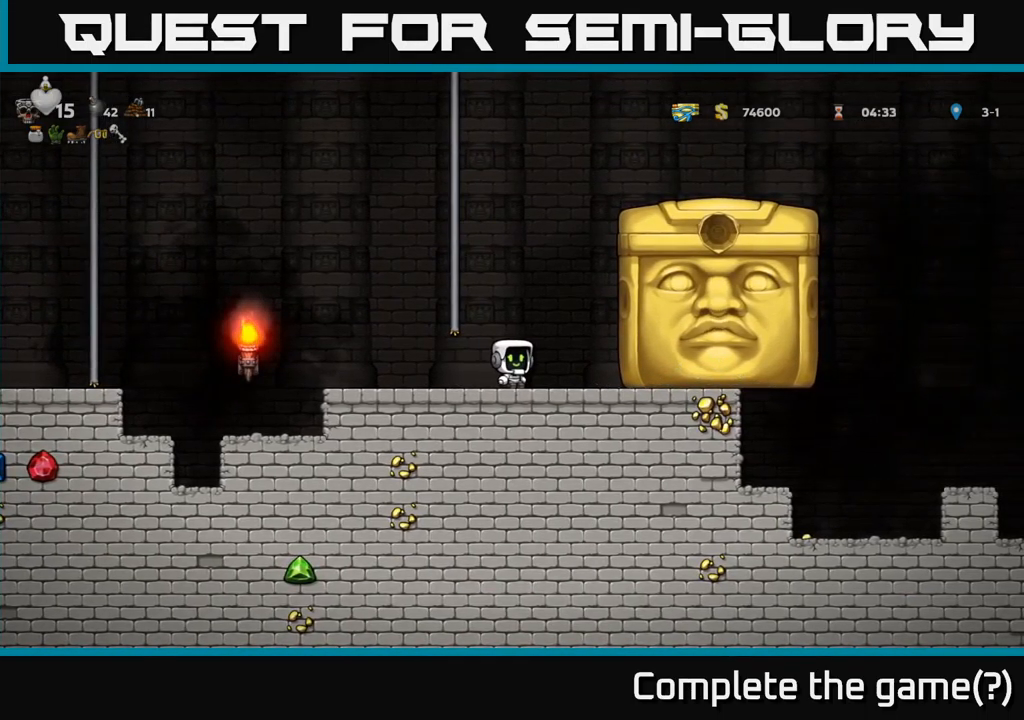
{"buttons": ["DPAD_RIGHT"], "left_stick": "center", "events": [[434, "DPAD_RIGHT", "down"]]}
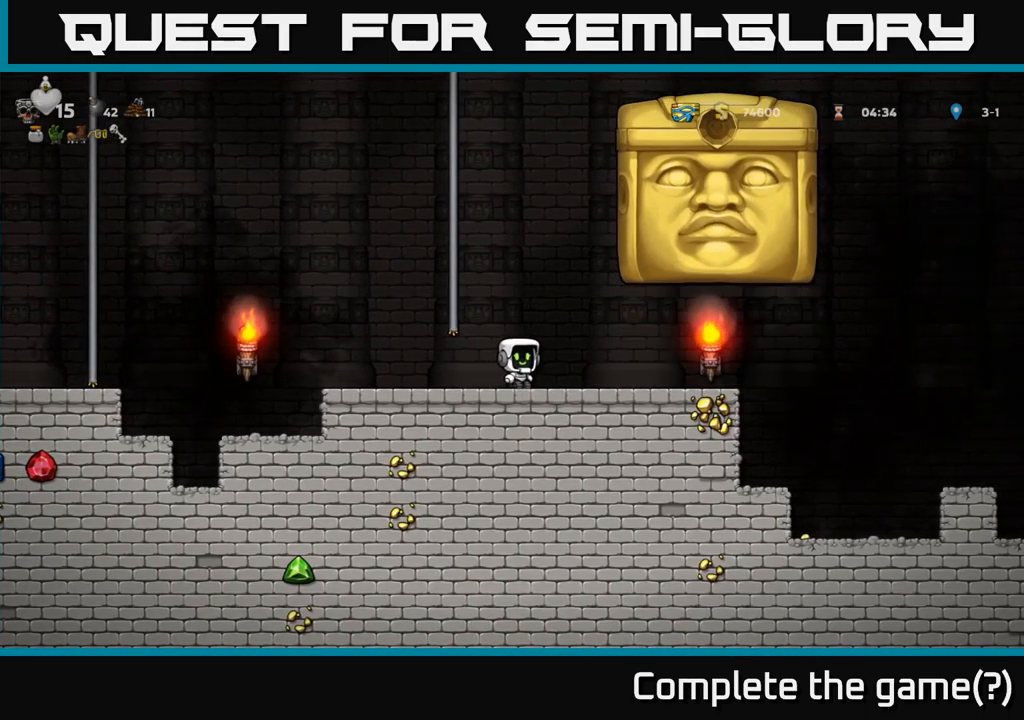
{"buttons": ["DPAD_RIGHT"], "left_stick": "center", "events": []}
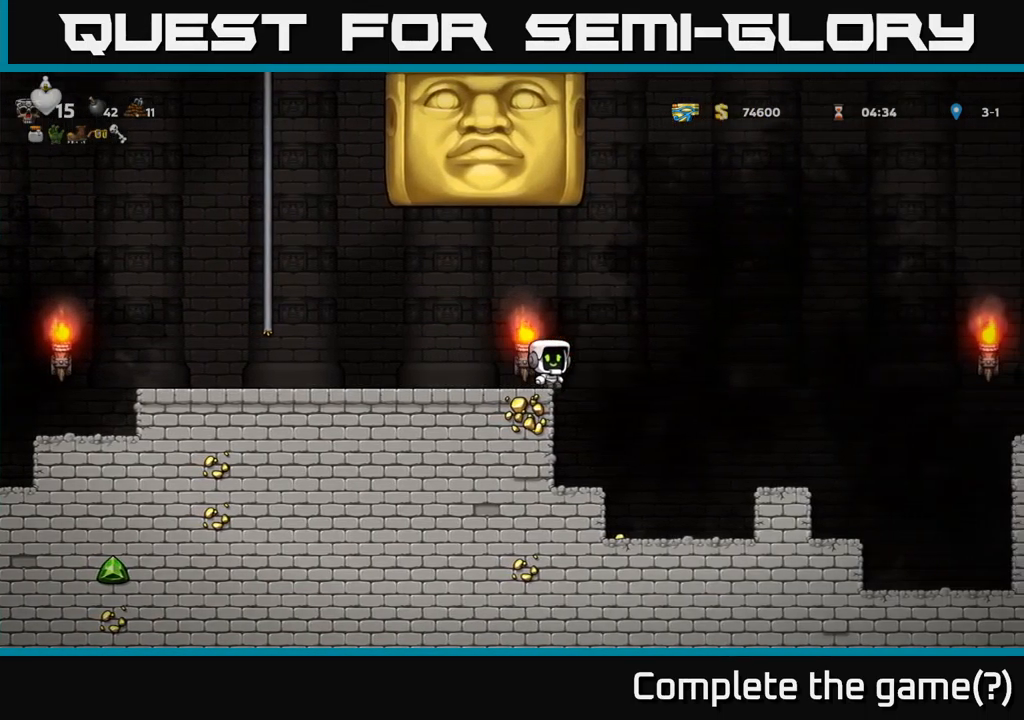
{"buttons": ["DPAD_LEFT"], "left_stick": "center", "events": [[267, "DPAD_RIGHT", "up"], [317, "DPAD_LEFT", "down"]]}
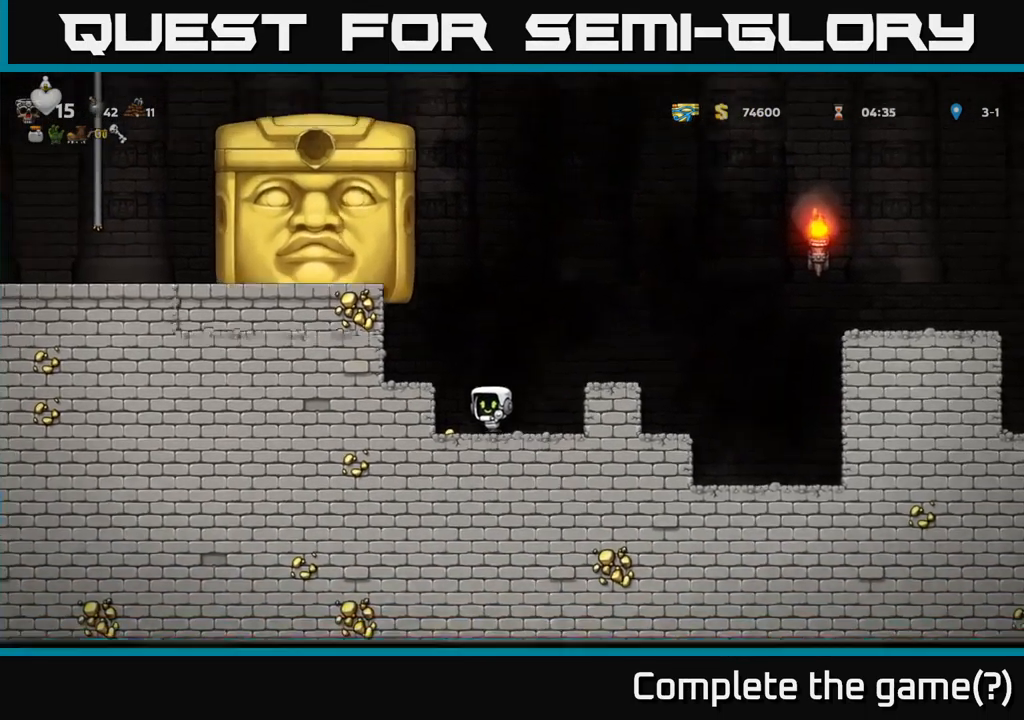
{"buttons": ["DPAD_RIGHT"], "left_stick": "center", "events": [[50, "DPAD_LEFT", "up"], [84, "DPAD_RIGHT", "down"], [167, "A", "down"], [334, "A", "up"]]}
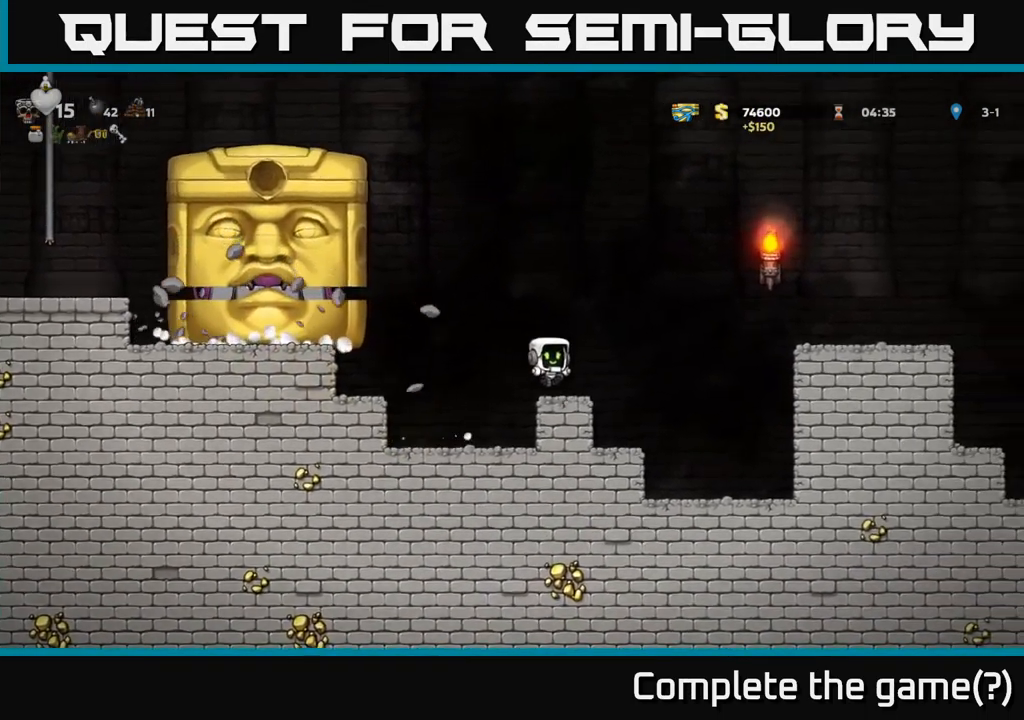
{"buttons": ["A", "DPAD_RIGHT"], "left_stick": "center", "events": [[134, "A", "down"]]}
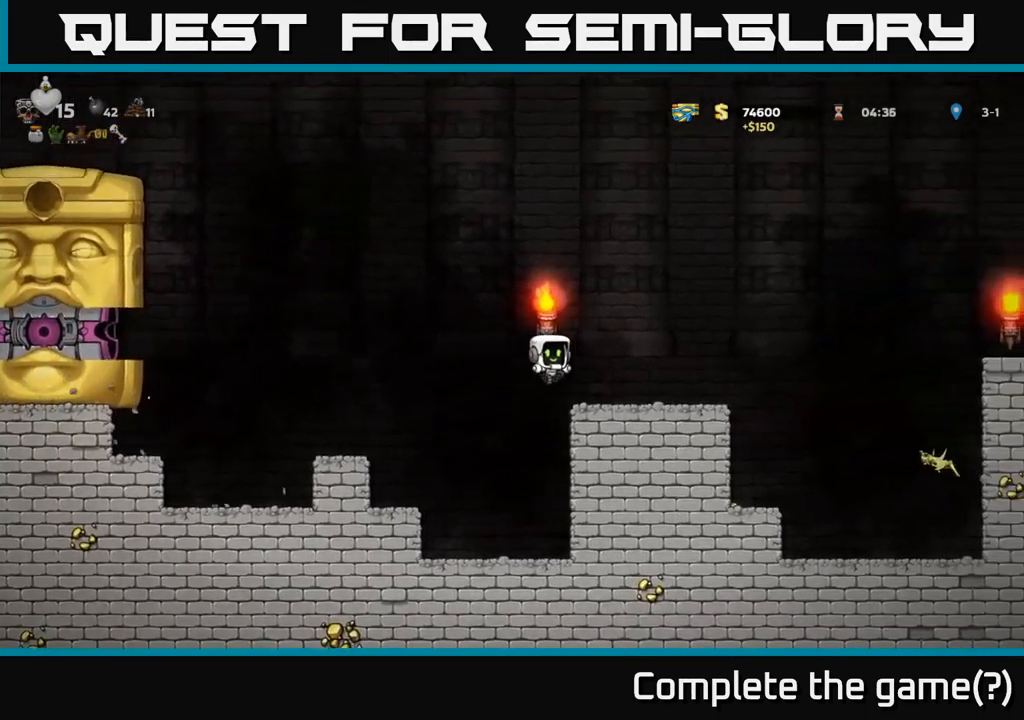
{"buttons": [], "left_stick": "center", "events": [[17, "A", "up"], [200, "DPAD_RIGHT", "up"], [267, "DPAD_LEFT", "down"], [367, "DPAD_LEFT", "up"]]}
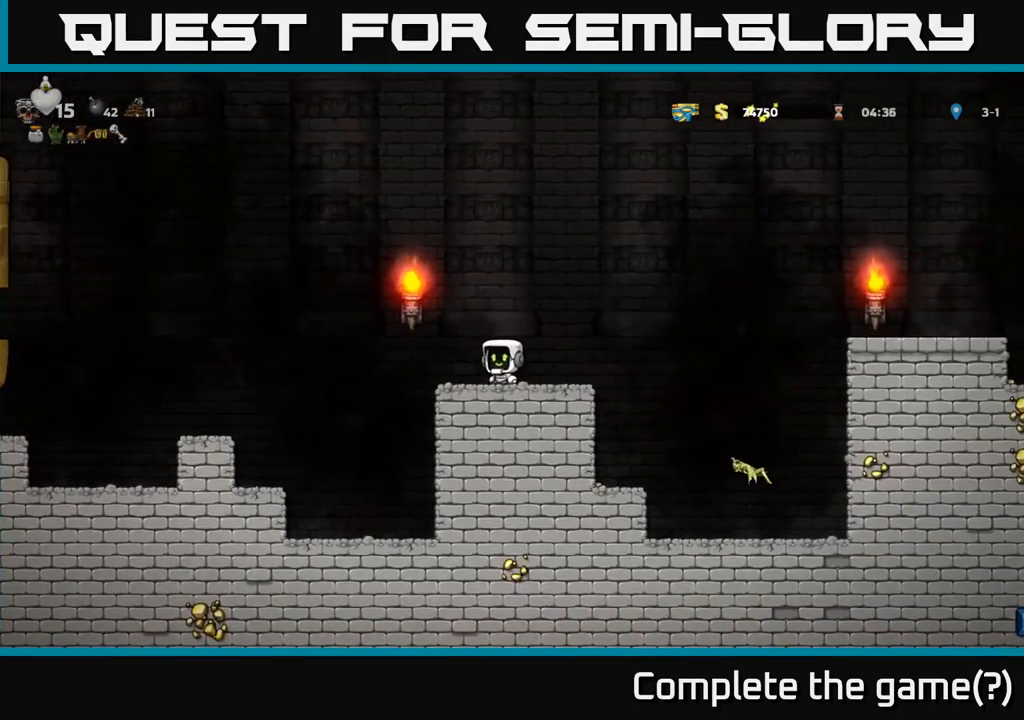
{"buttons": [], "left_stick": "center", "events": []}
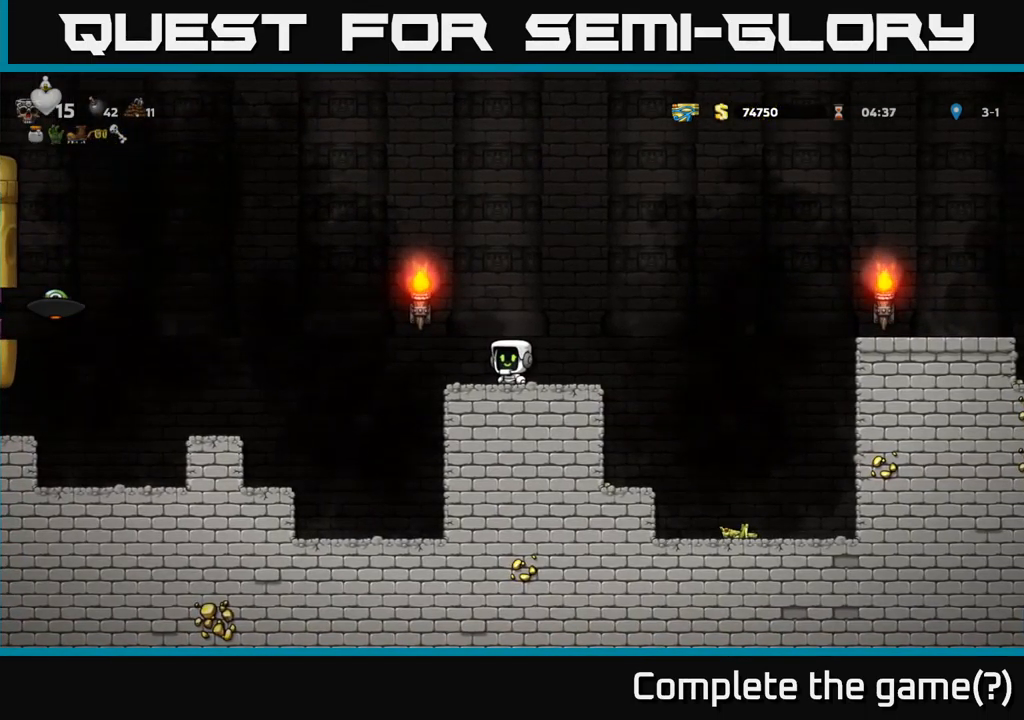
{"buttons": [], "left_stick": "center", "events": []}
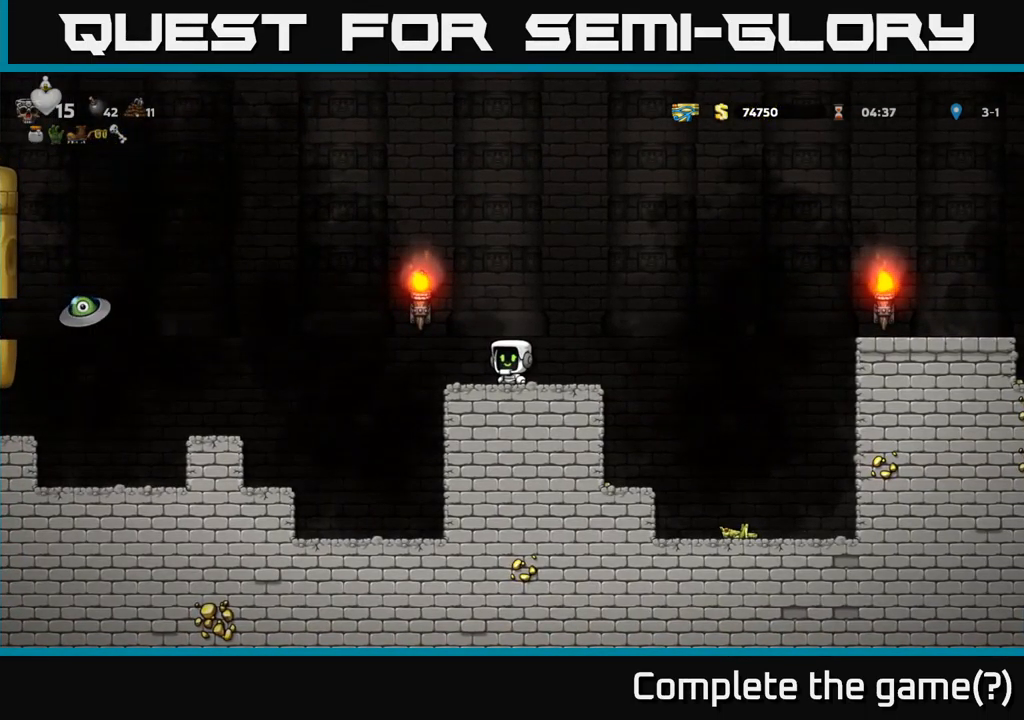
{"buttons": [], "left_stick": "center", "events": [[333, "DPAD_RIGHT", "down"], [450, "DPAD_RIGHT", "up"]]}
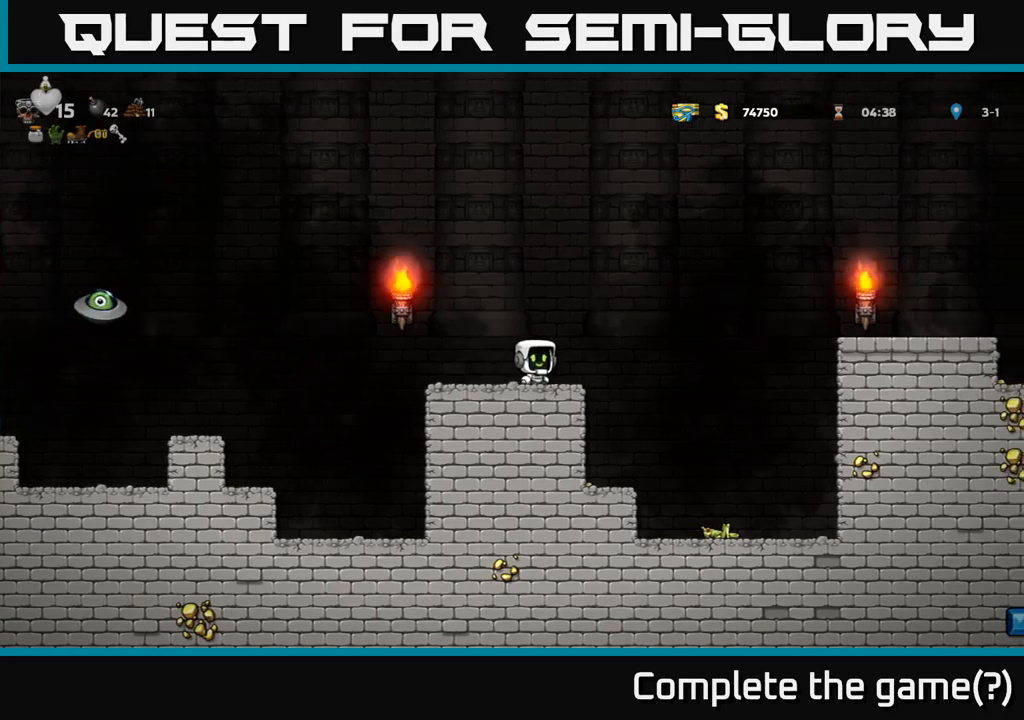
{"buttons": [], "left_stick": "center", "events": [[83, "DPAD_LEFT", "down"], [133, "DPAD_LEFT", "up"]]}
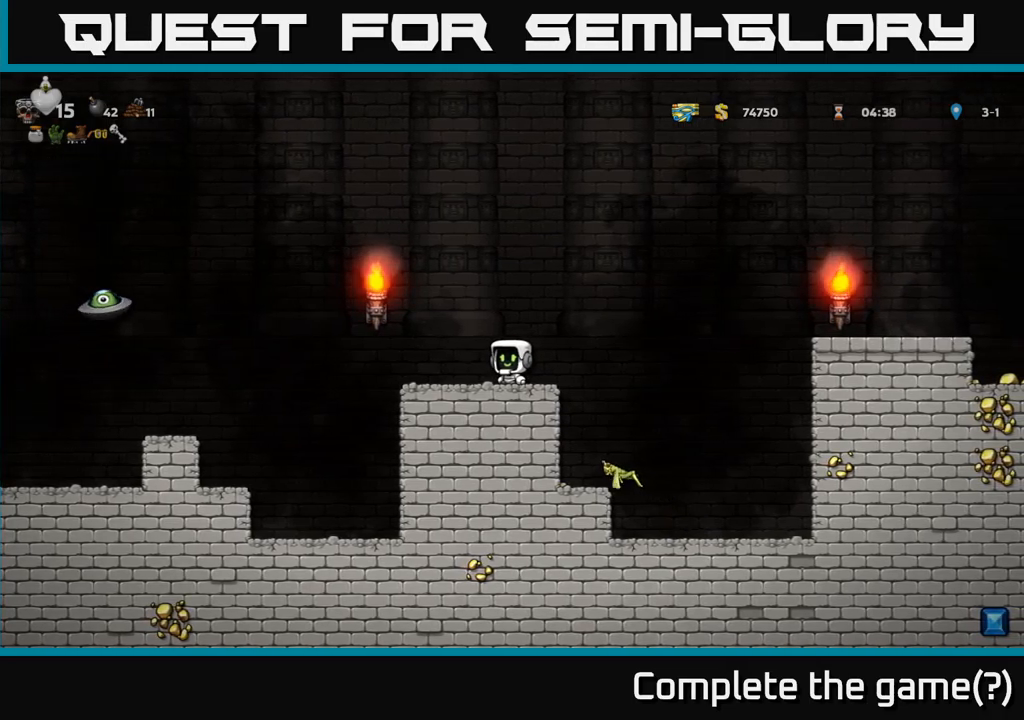
{"buttons": [], "left_stick": "center", "events": []}
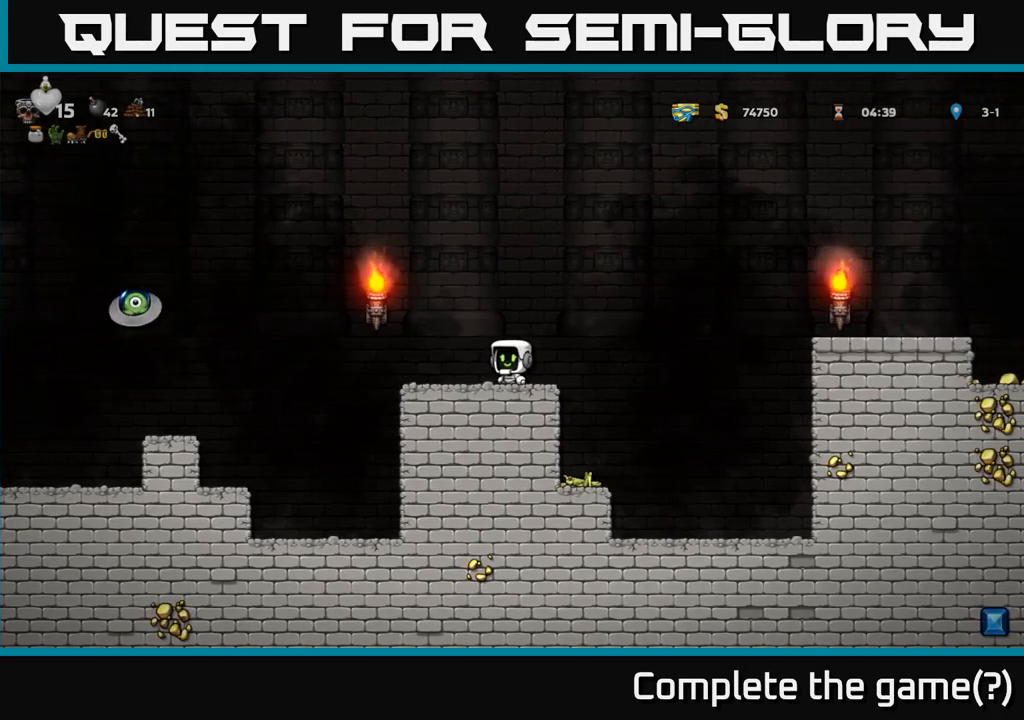
{"buttons": [], "left_stick": "center", "events": []}
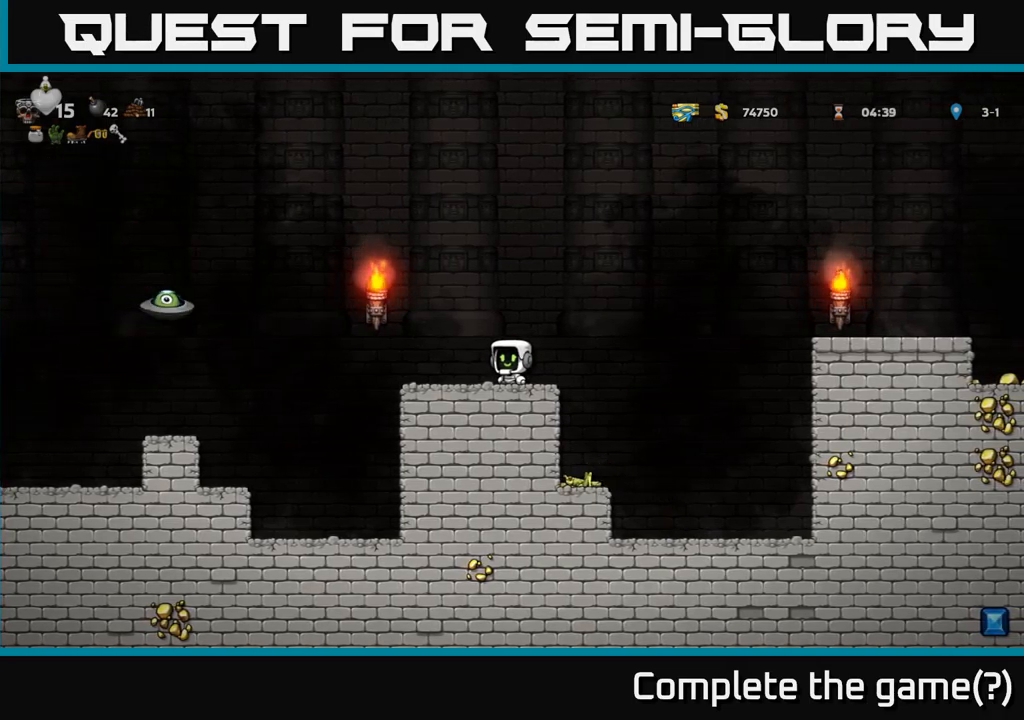
{"buttons": [], "left_stick": "center", "events": []}
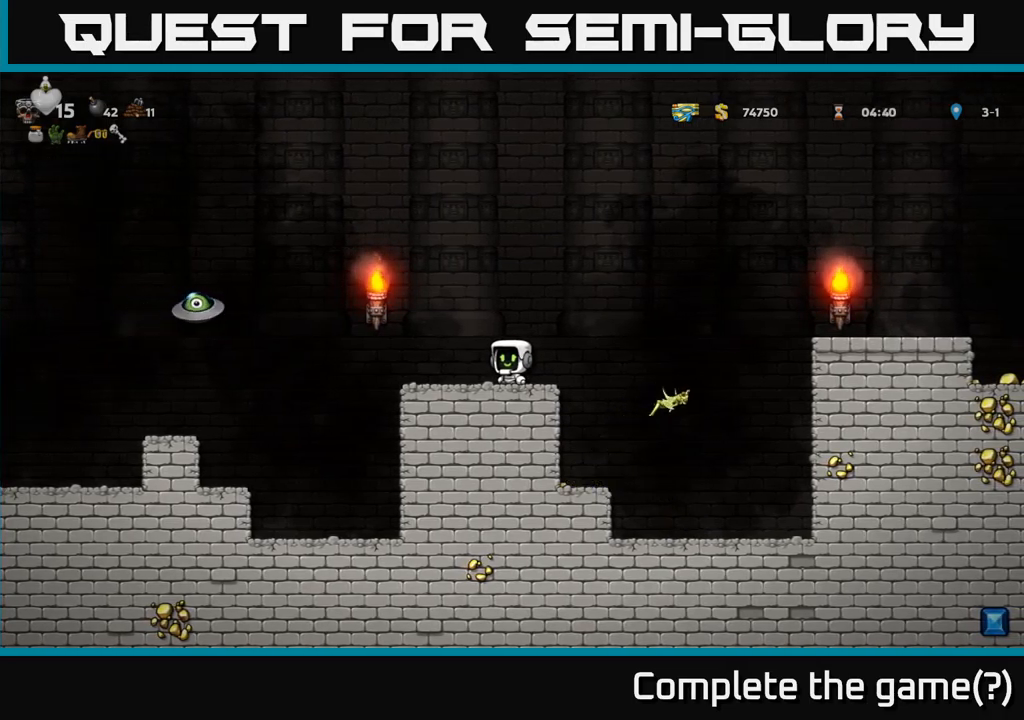
{"buttons": [], "left_stick": "center", "events": []}
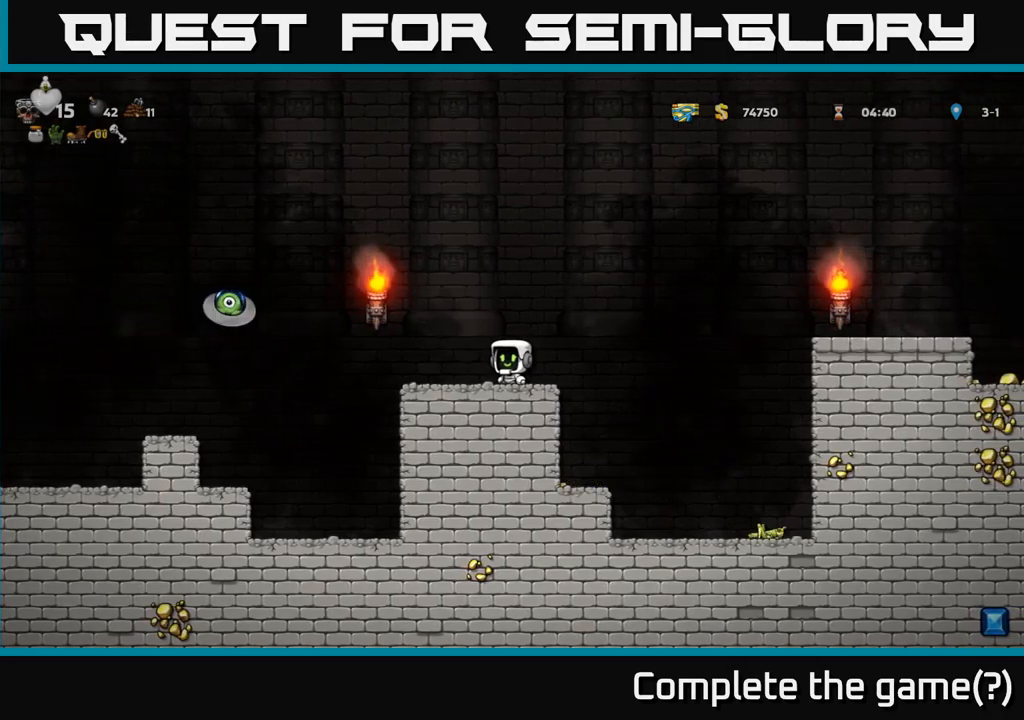
{"buttons": ["A", "DPAD_DOWN", "DPAD_RIGHT"], "left_stick": "center", "events": [[33, "DPAD_LEFT", "down"], [266, "A", "down"], [366, "X", "down"], [466, "X", "up"], [483, "DPAD_LEFT", "up"], [500, "DPAD_DOWN", "down"], [500, "DPAD_RIGHT", "down"]]}
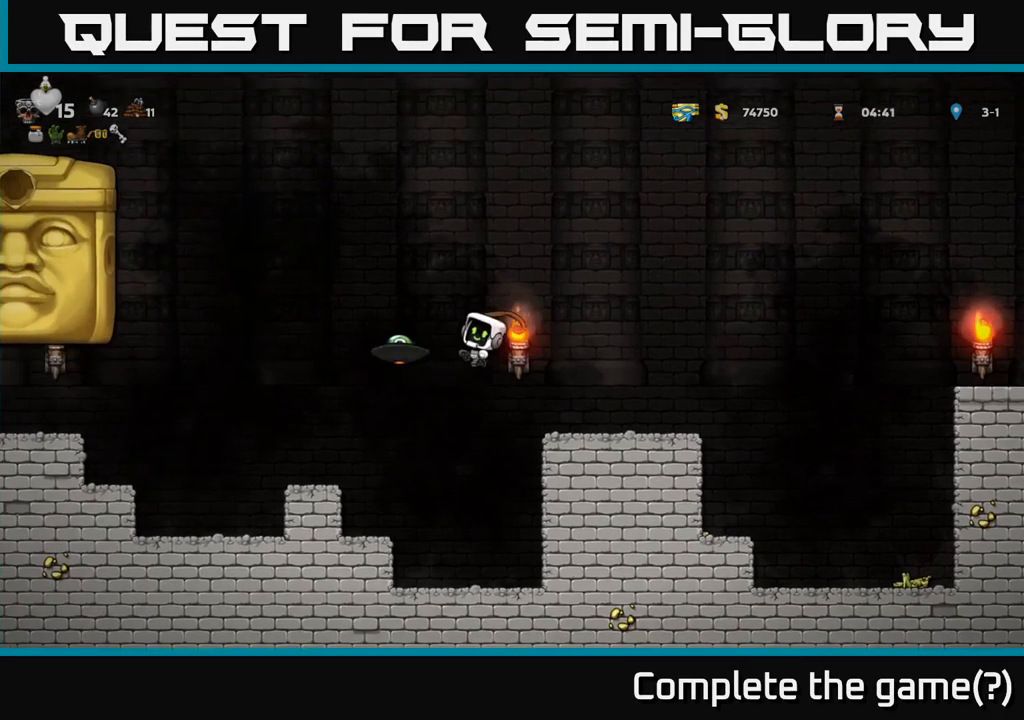
{"buttons": [], "left_stick": "center", "events": [[16, "DPAD_DOWN", "up"], [233, "A", "up"], [500, "DPAD_RIGHT", "up"]]}
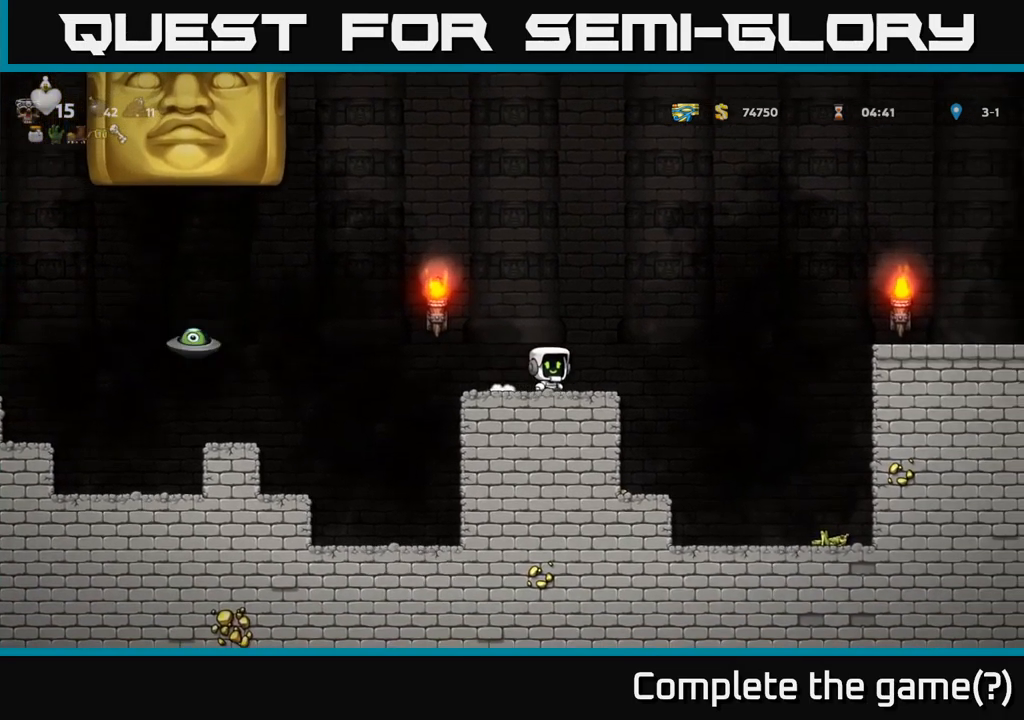
{"buttons": ["A", "DPAD_RIGHT"], "left_stick": "center", "events": [[33, "DPAD_LEFT", "down"], [100, "DPAD_LEFT", "up"], [350, "DPAD_RIGHT", "down"], [433, "A", "down"]]}
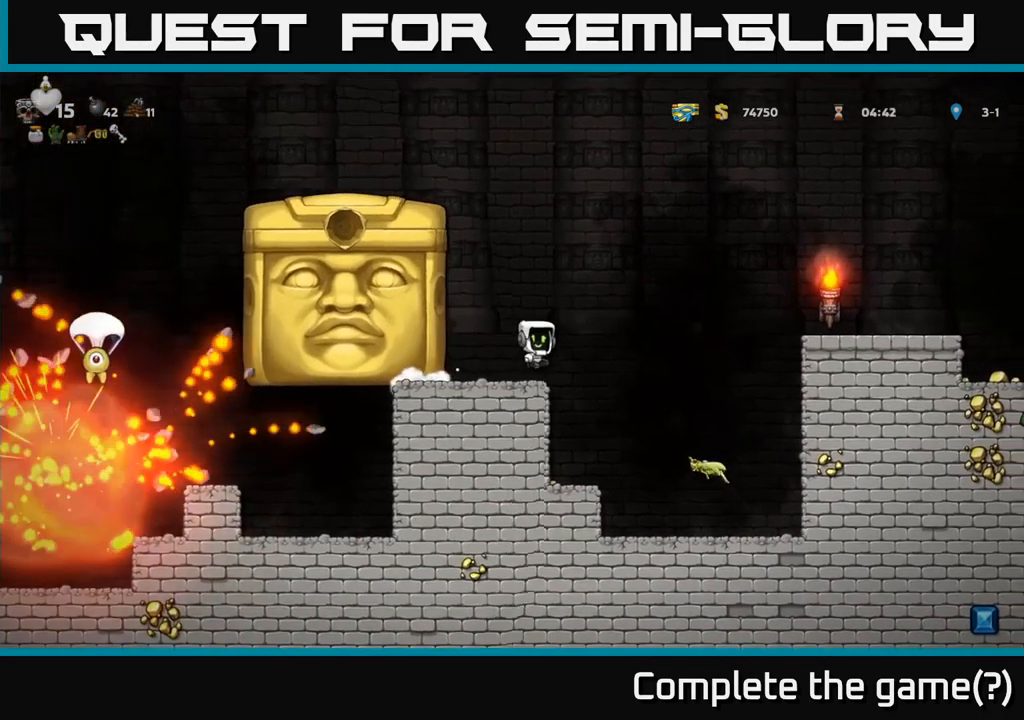
{"buttons": ["A", "DPAD_RIGHT"], "left_stick": "center", "events": []}
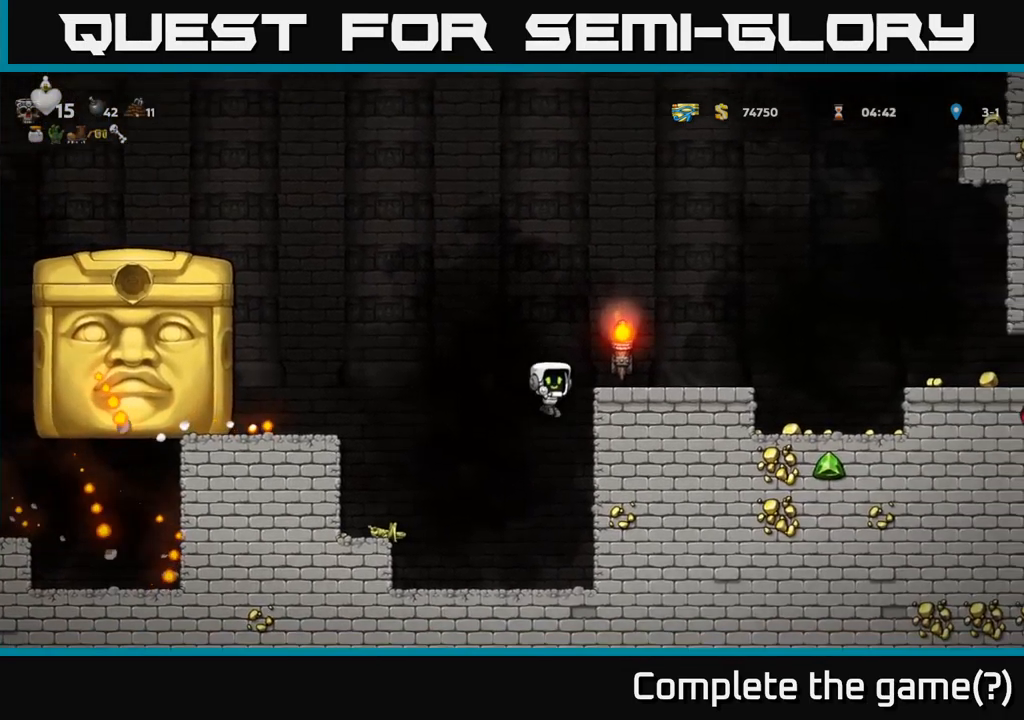
{"buttons": ["A", "DPAD_RIGHT"], "left_stick": "center", "events": [[33, "A", "up"], [133, "A", "down"], [267, "A", "up"], [450, "A", "down"]]}
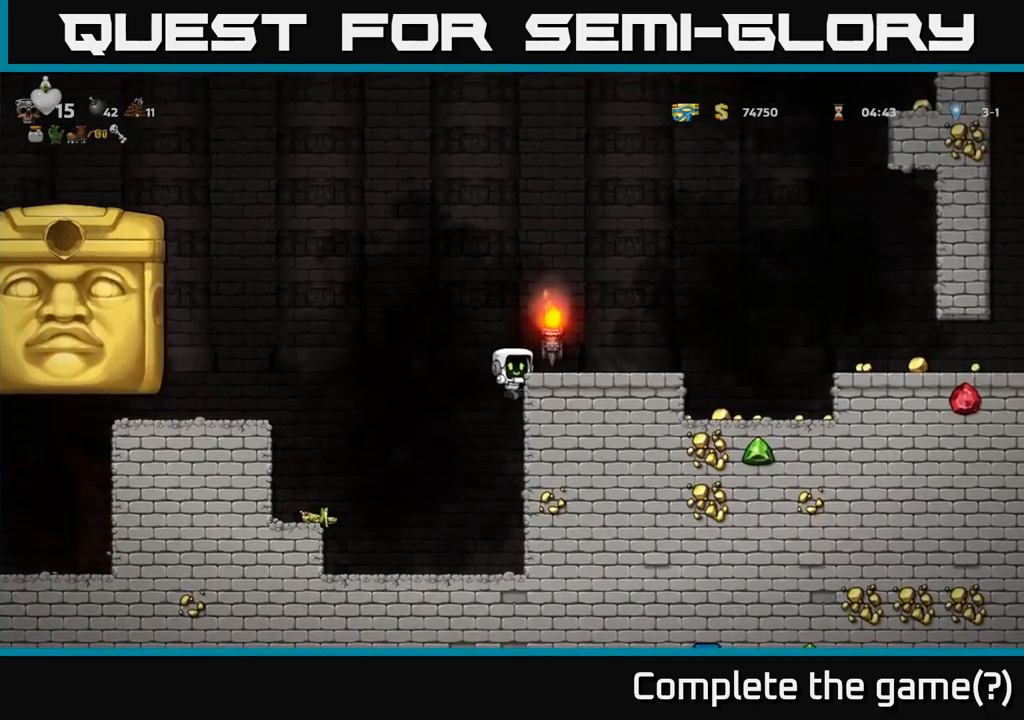
{"buttons": ["DPAD_RIGHT"], "left_stick": "center", "events": [[117, "A", "up"], [233, "A", "down"], [417, "A", "up"]]}